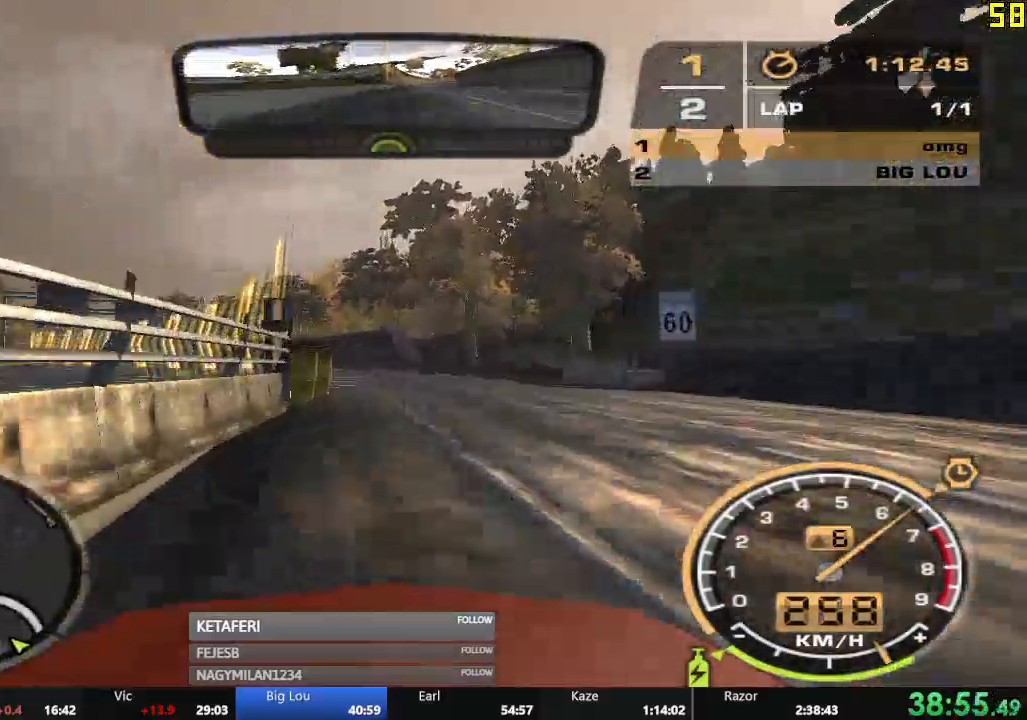
Gameplay with a controller (Xbox layout); each line is a JSON object with the inputs held at the frame after it. "events" lists button and stick changes between this image and that frame as [ms after this image, input, new state], when the widget could be followed in between. Not read: L3 right_stick.
{"buttons": ["R2"], "left_stick": "left", "events": [[267, "left_stick", "left"]]}
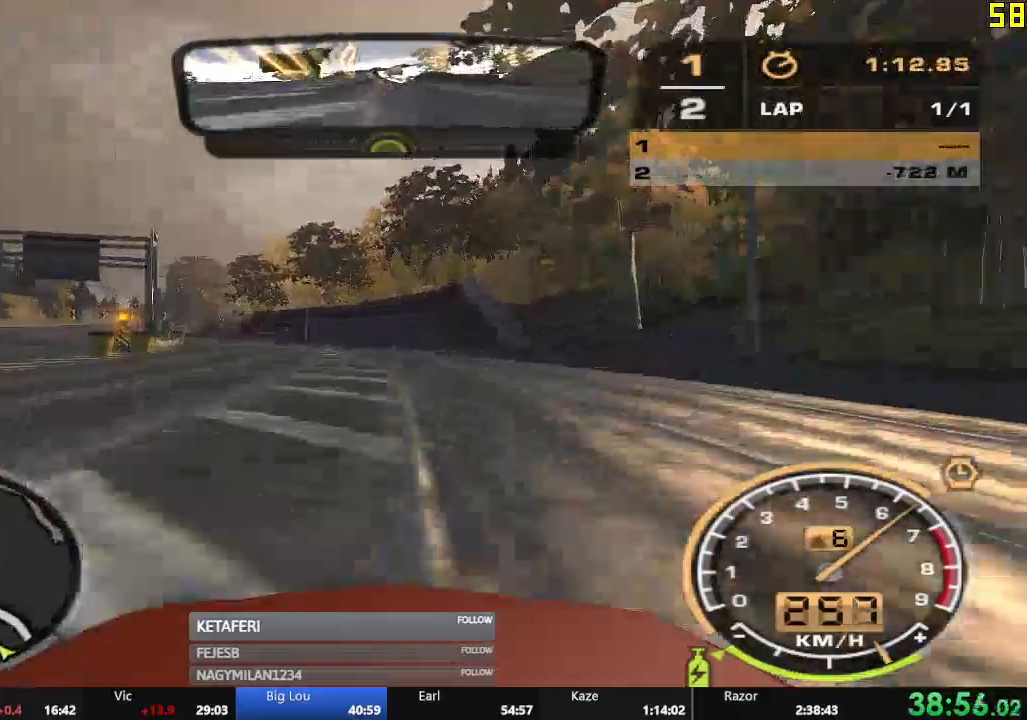
{"buttons": ["A", "R2"], "left_stick": "center", "events": [[84, "A", "down"], [151, "left_stick", "center"], [317, "left_stick", "left"], [384, "left_stick", "center"]]}
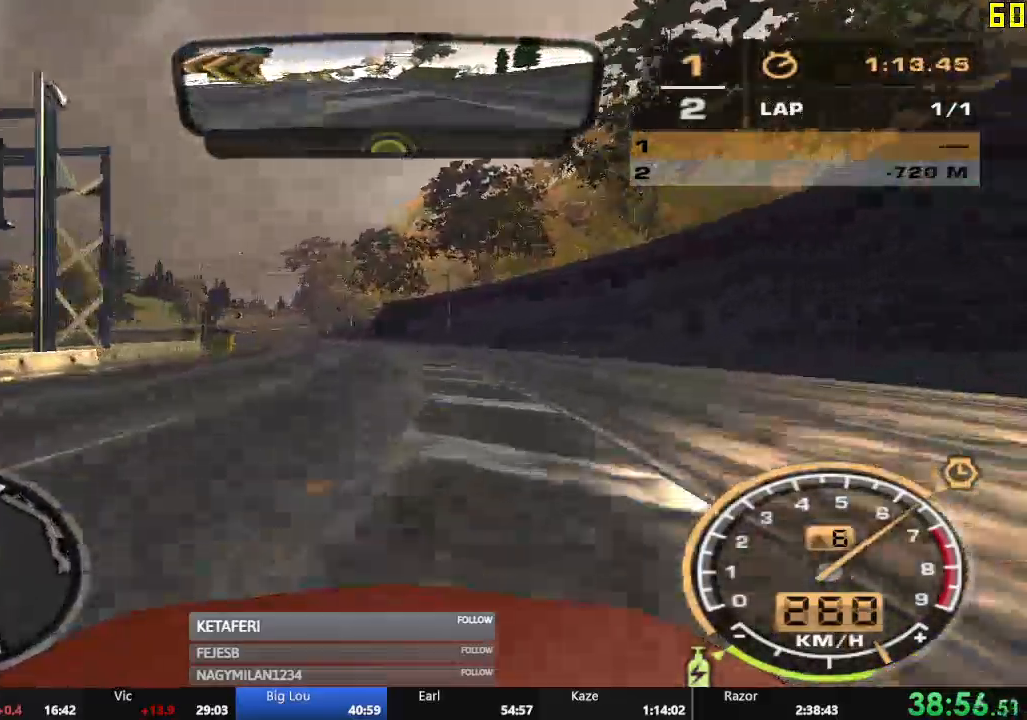
{"buttons": ["A", "R2"], "left_stick": "center", "events": []}
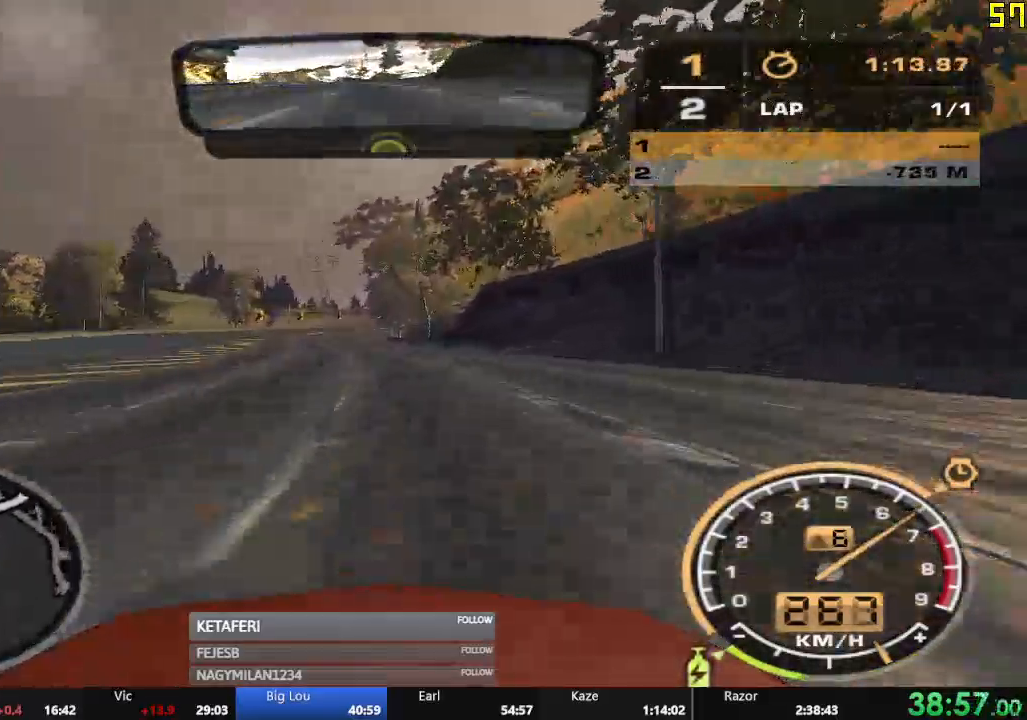
{"buttons": ["A", "R2"], "left_stick": "center", "events": []}
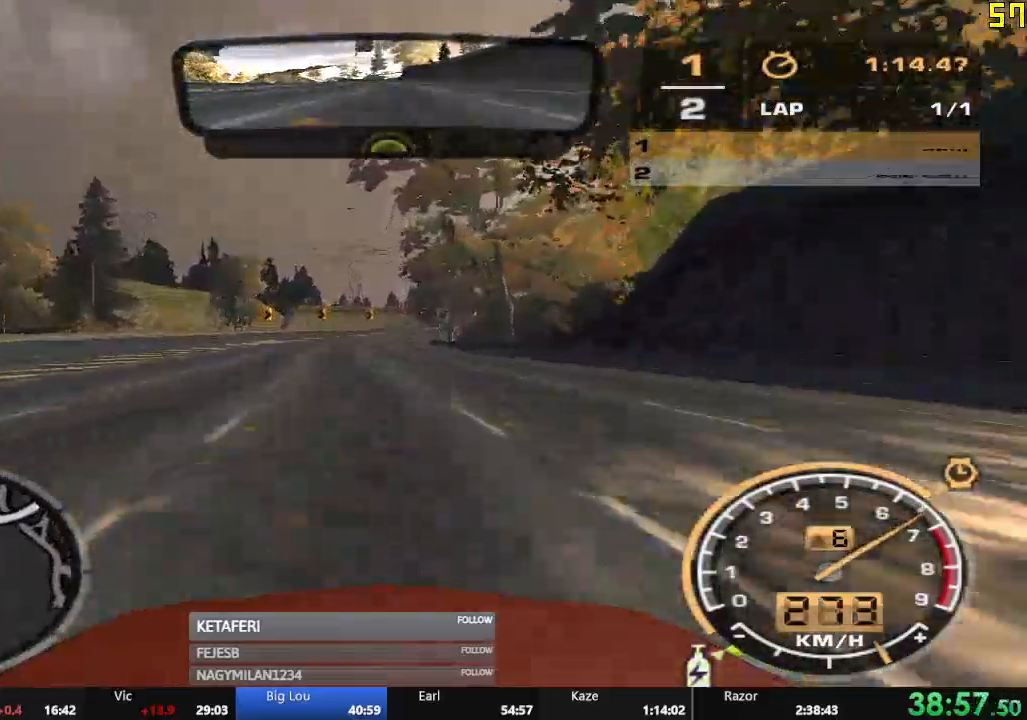
{"buttons": ["R2"], "left_stick": "right", "events": [[334, "A", "up"], [400, "left_stick", "right"]]}
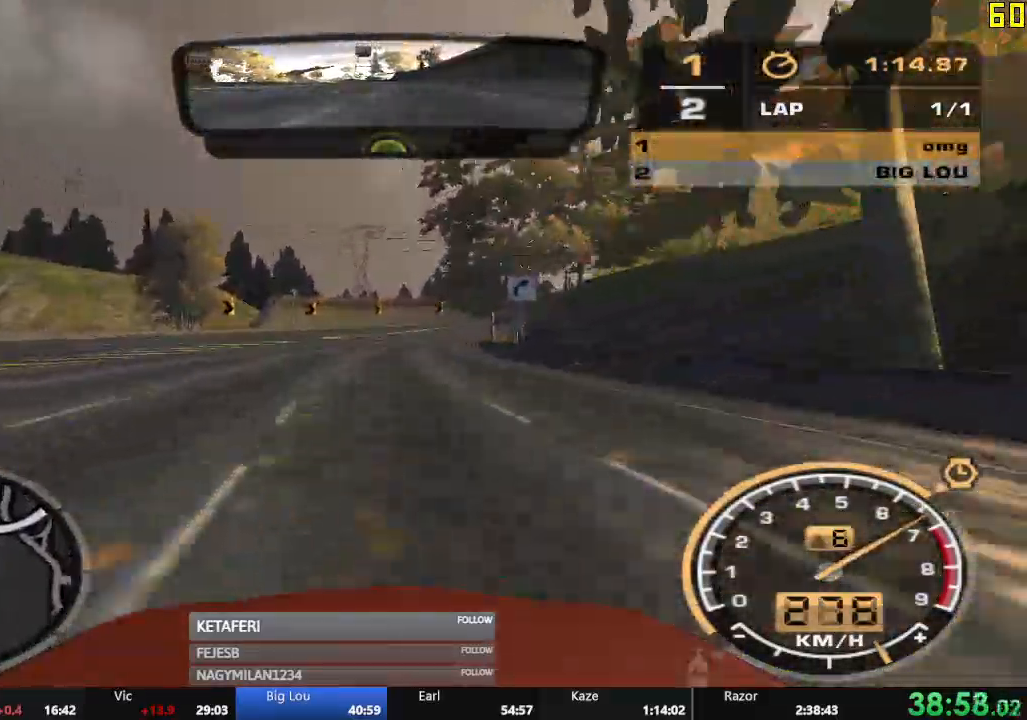
{"buttons": ["R2"], "left_stick": "right", "events": []}
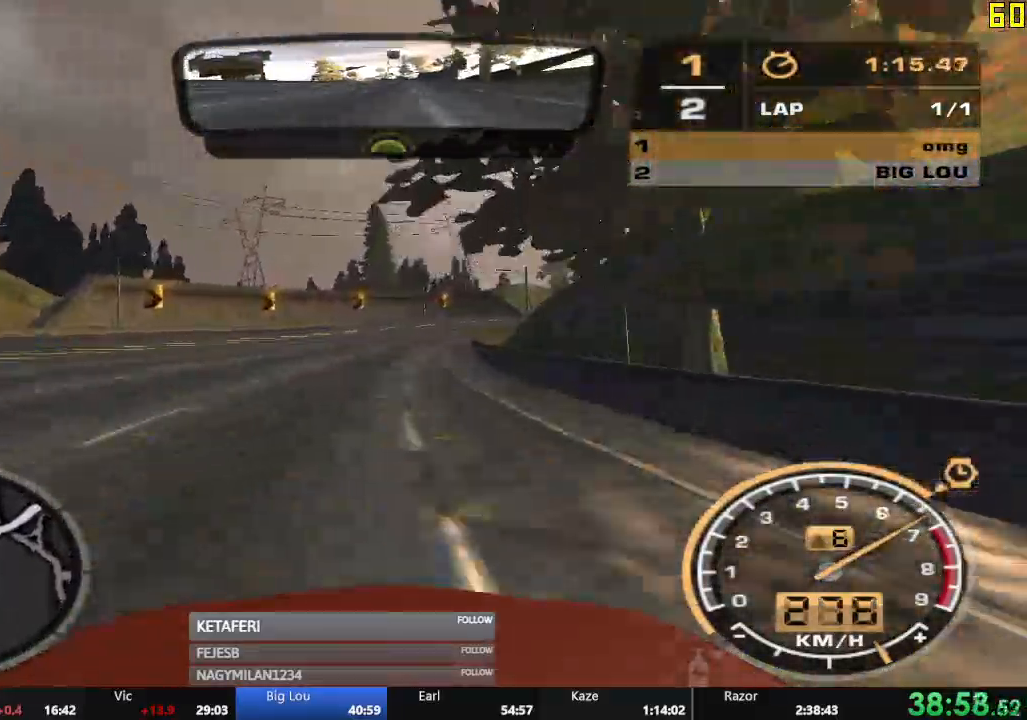
{"buttons": ["R2"], "left_stick": "right", "events": []}
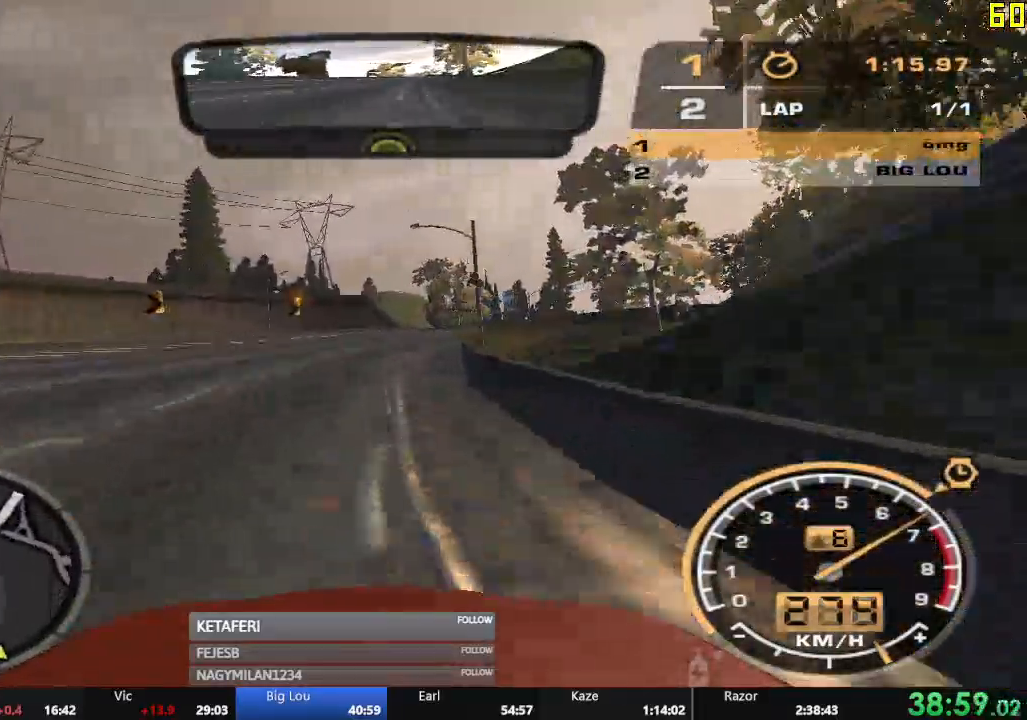
{"buttons": ["R2"], "left_stick": "right", "events": []}
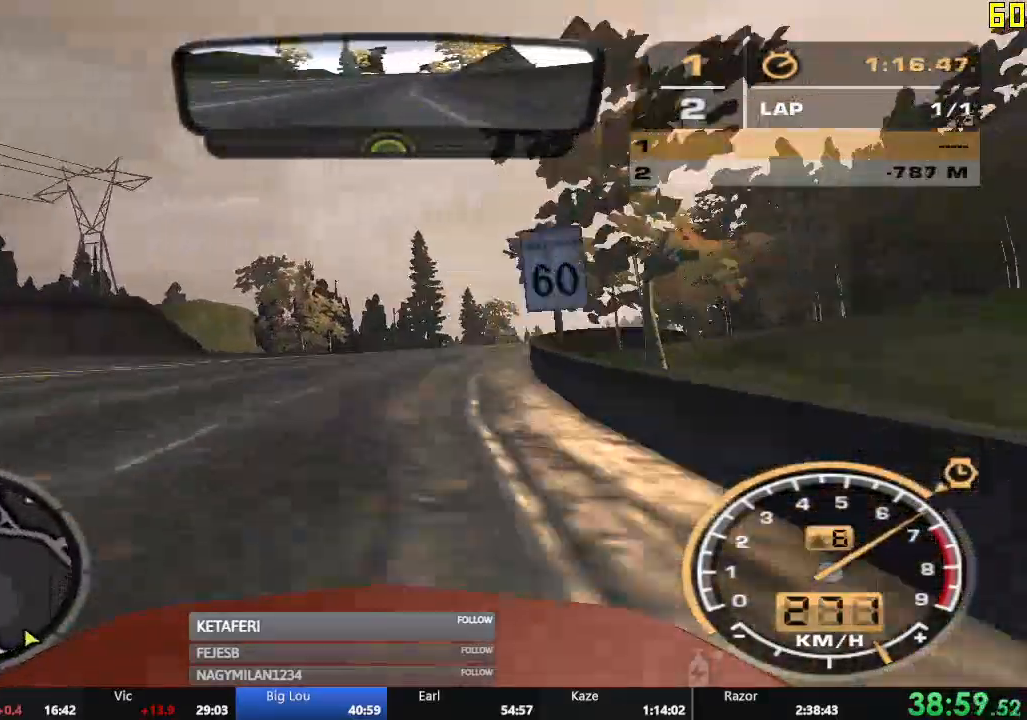
{"buttons": ["R2"], "left_stick": "center", "events": [[250, "left_stick", "center"]]}
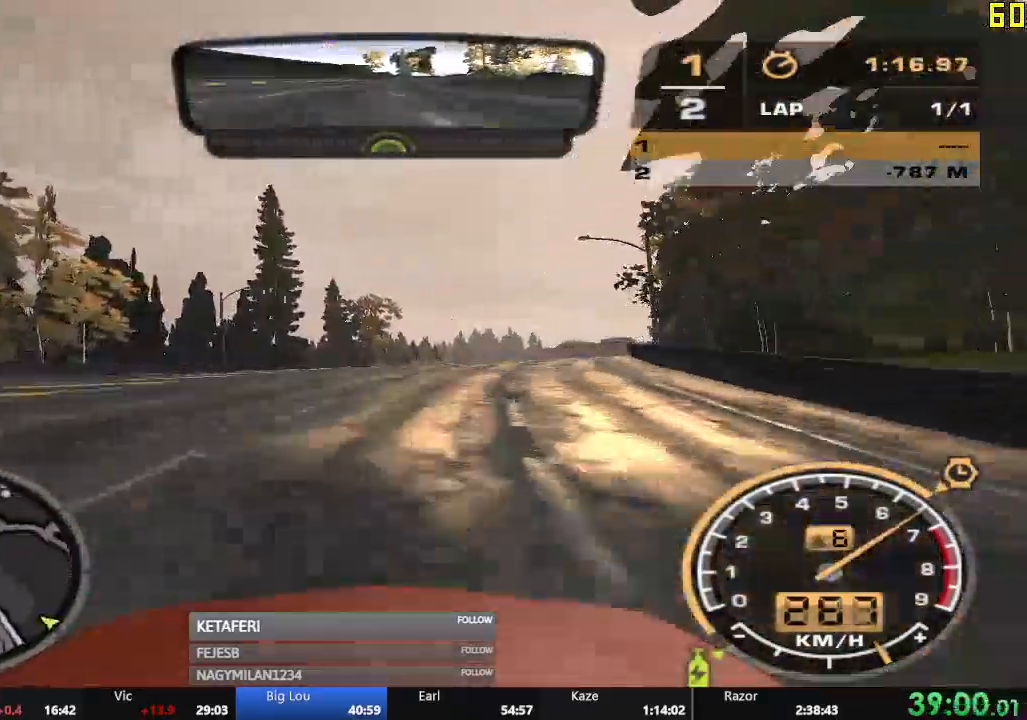
{"buttons": ["R2"], "left_stick": "center", "events": []}
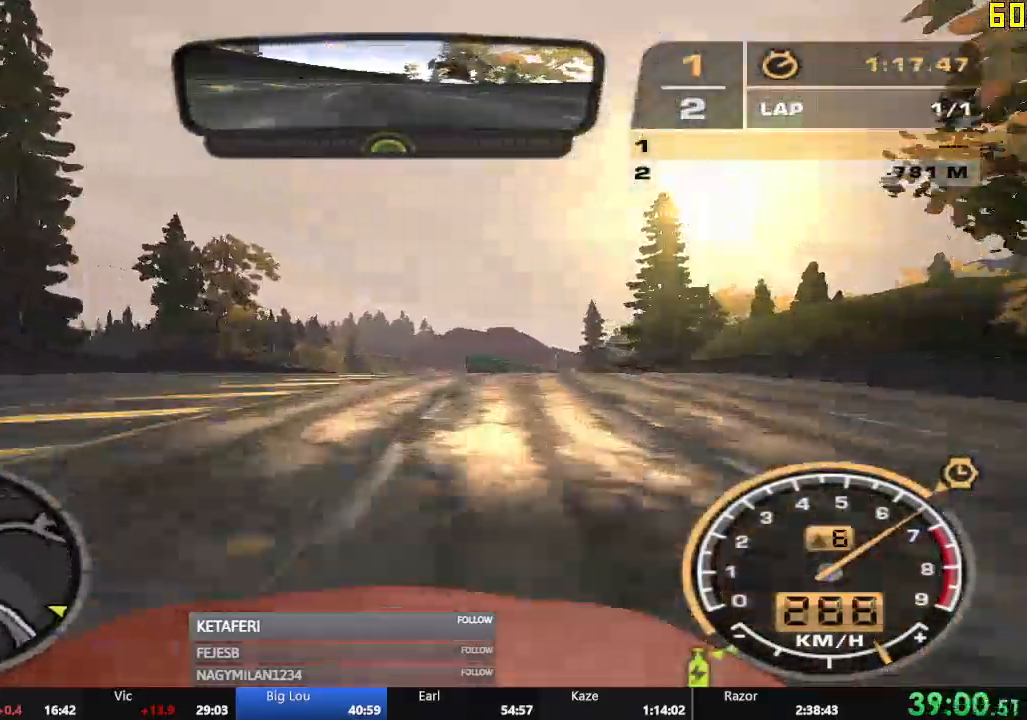
{"buttons": ["R2"], "left_stick": "center", "events": []}
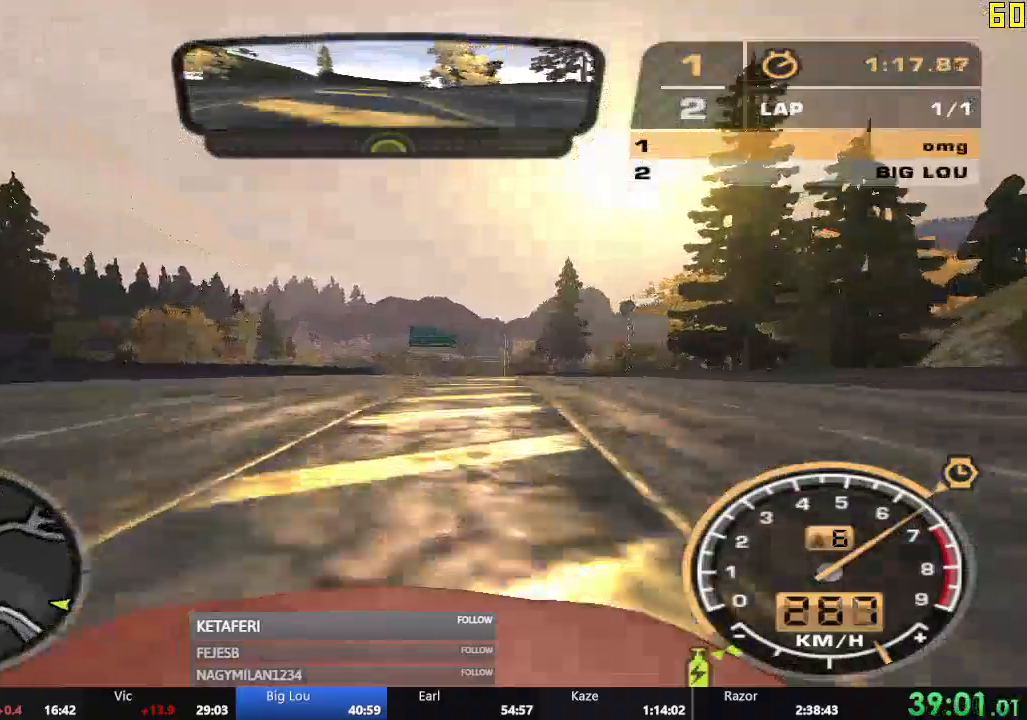
{"buttons": ["R2"], "left_stick": "center", "events": []}
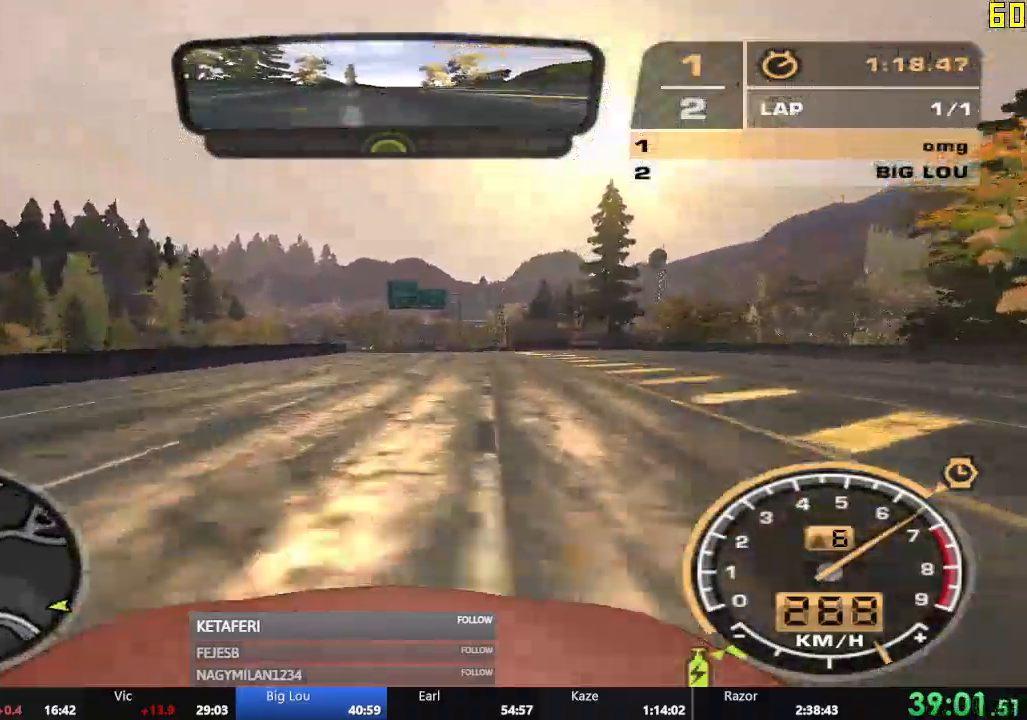
{"buttons": ["R2"], "left_stick": "center", "events": [[133, "R1", "down"], [217, "left_stick", "left"], [250, "R1", "up"], [434, "left_stick", "center"]]}
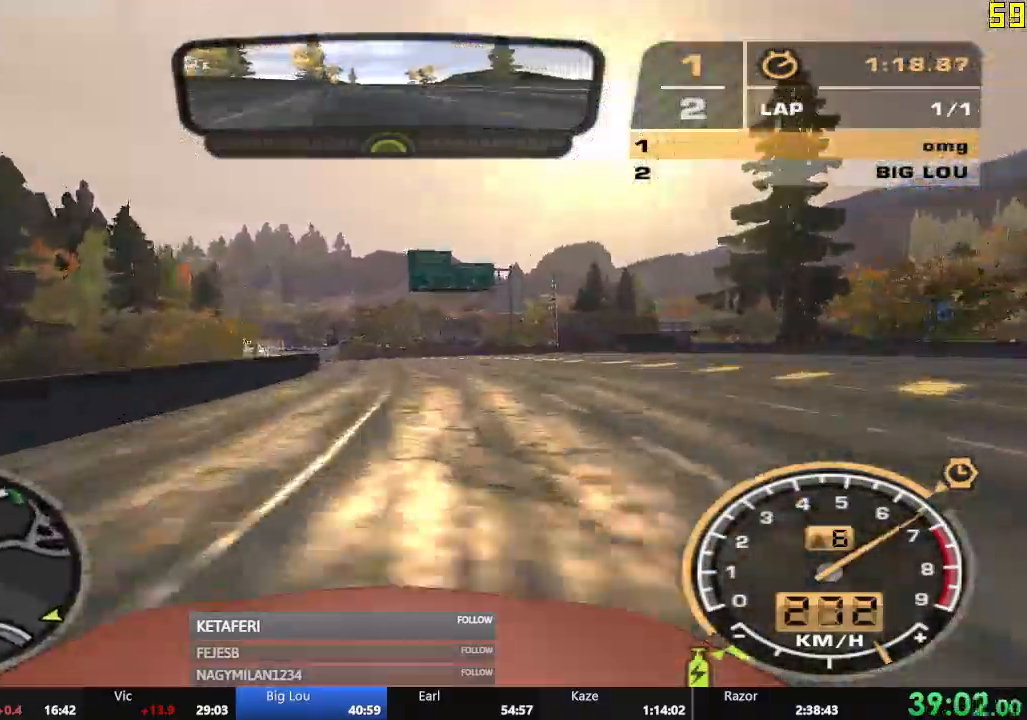
{"buttons": ["R2"], "left_stick": "left", "events": [[251, "left_stick", "left"]]}
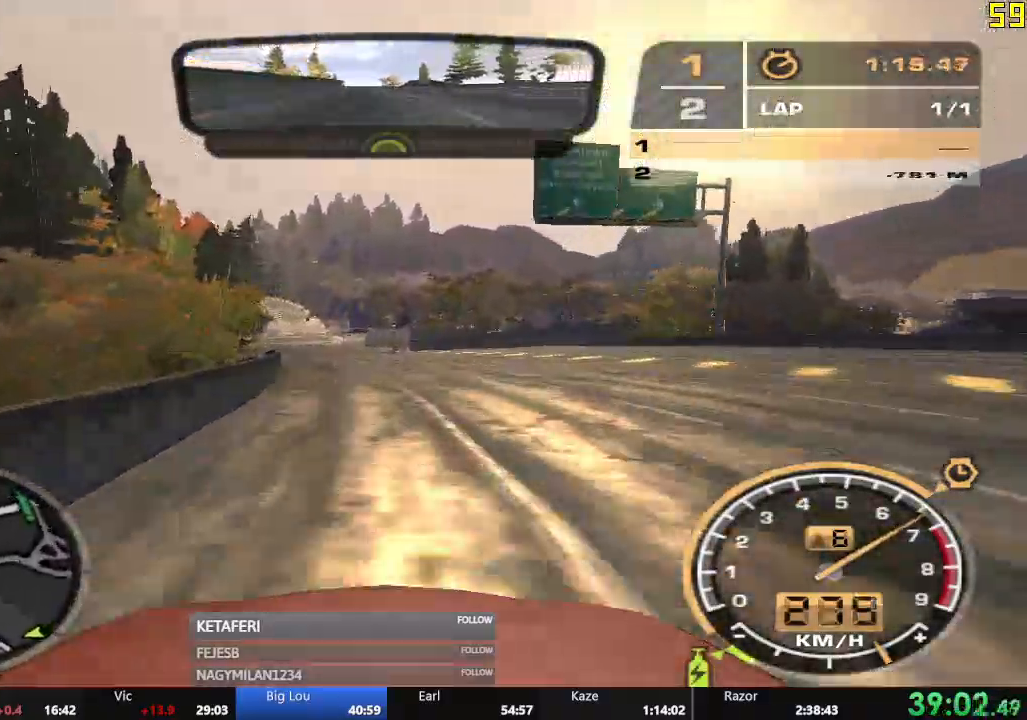
{"buttons": ["R2"], "left_stick": "center", "events": [[367, "left_stick", "center"]]}
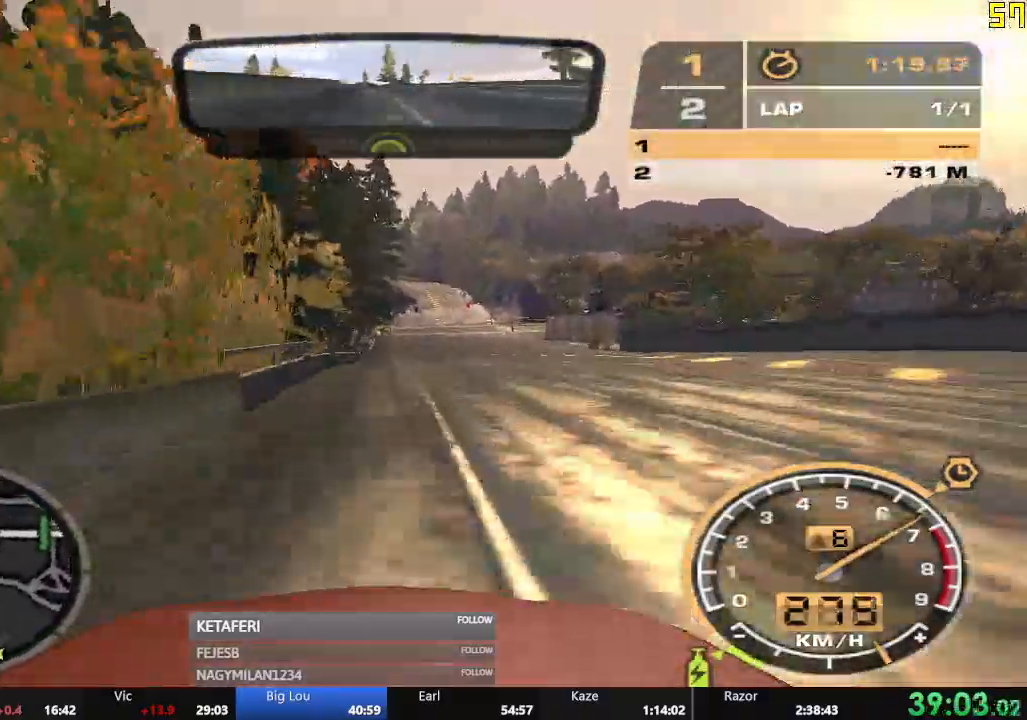
{"buttons": [], "left_stick": "right", "events": [[134, "left_stick", "right"], [501, "R2", "up"]]}